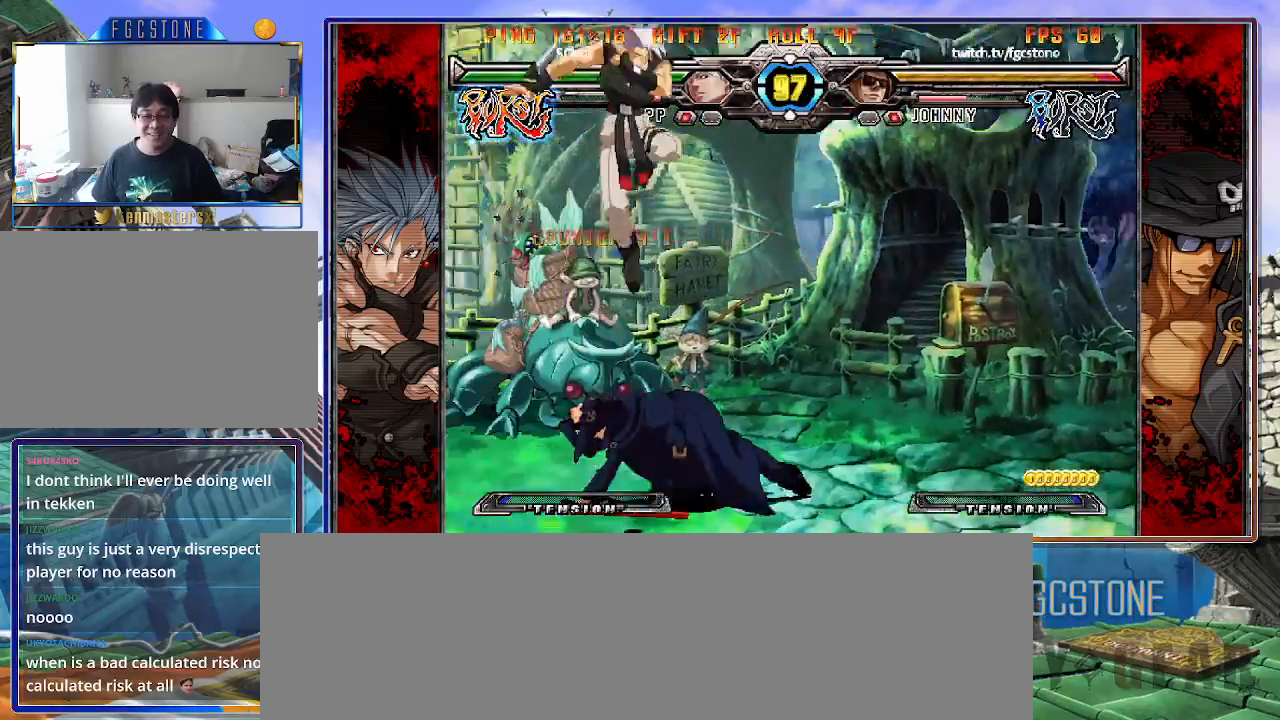
Gameplay with a controller (arcade stick); each line is a JSON object with the inputs held at the frame after it. "events" lists button and stick changes between this image and that frame as [ms after this image, input, new state], when the widget could be followed in between. Not read: L3 R3.
{"buttons": [], "left_stick": "right", "events": [[17, "left_stick", "center"], [200, "left_stick", "right"], [267, "left_stick", "center"], [333, "left_stick", "right"]]}
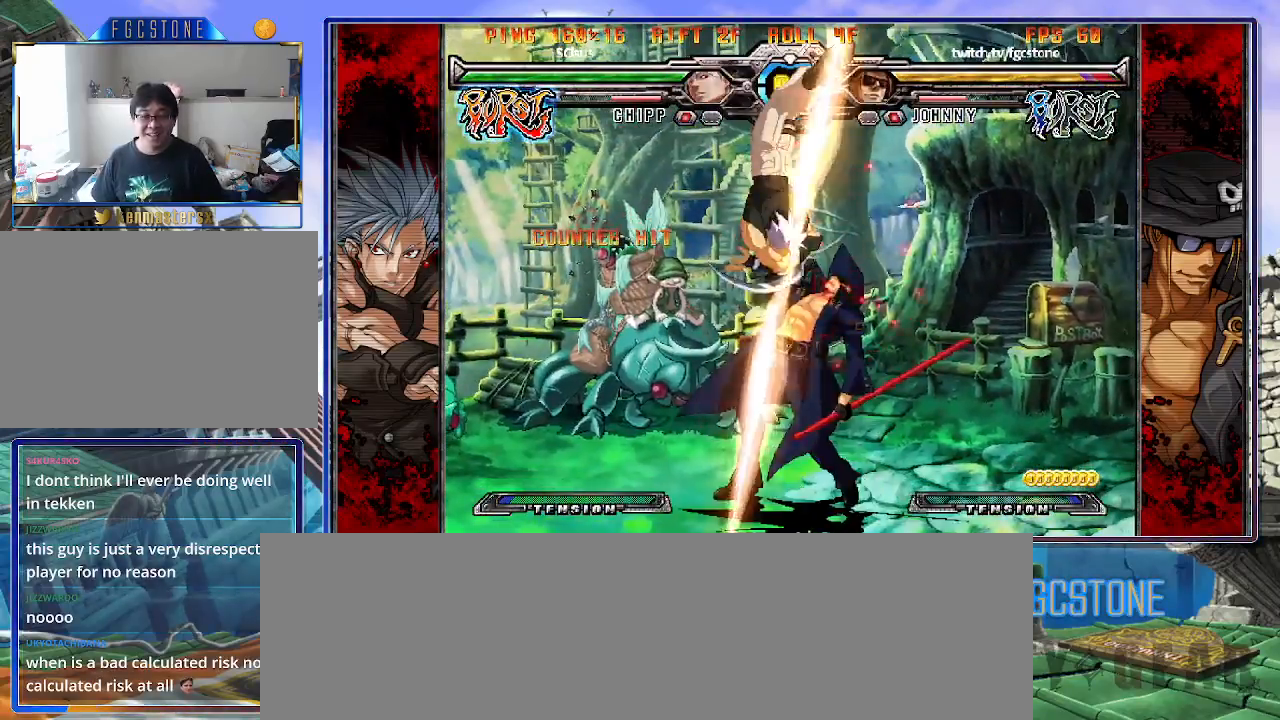
{"buttons": [], "left_stick": "right", "events": []}
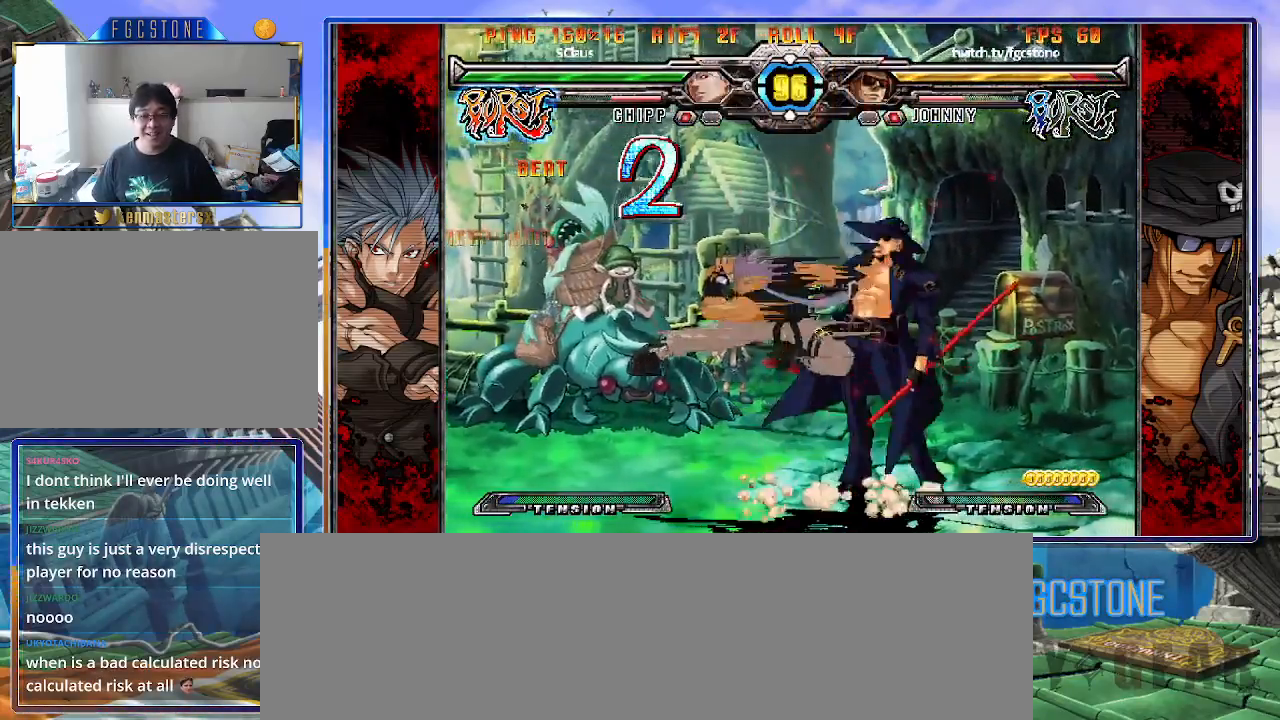
{"buttons": ["K", "S"], "left_stick": "down-right", "events": [[17, "HS", "down"], [150, "HS", "up"], [183, "left_stick", "down-right"], [450, "K", "down"], [483, "S", "down"]]}
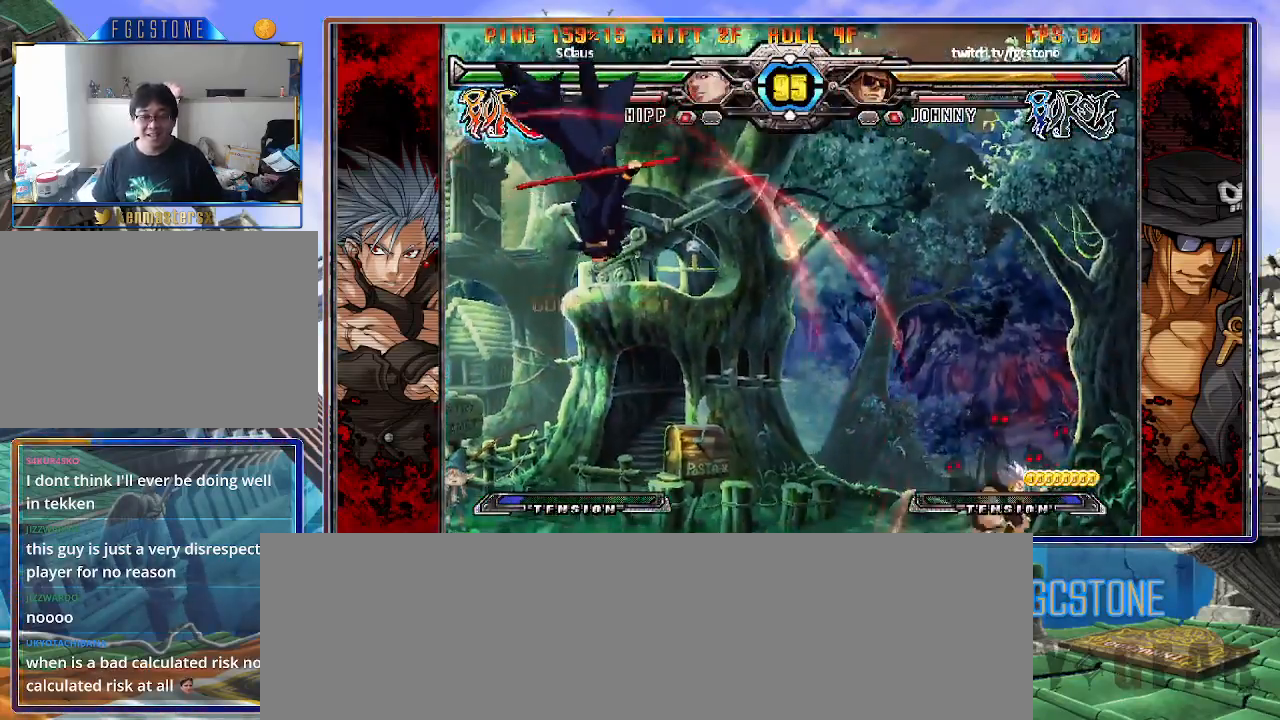
{"buttons": ["K", "S"], "left_stick": "right", "events": [[17, "K", "up"], [83, "S", "up"], [83, "left_stick", "right"], [100, "K", "down"], [167, "S", "down"], [200, "K", "up"], [250, "S", "up"], [267, "K", "down"], [333, "S", "down"], [367, "K", "up"], [417, "K", "down"], [417, "S", "up"], [483, "S", "down"]]}
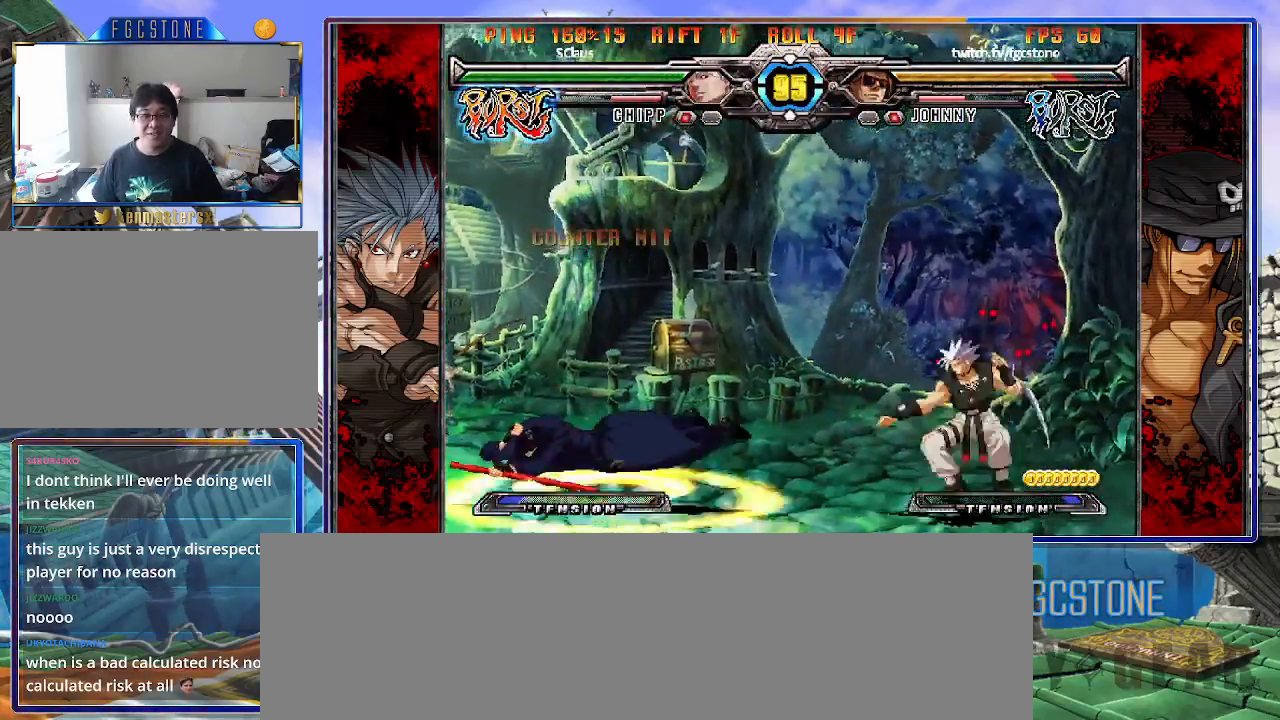
{"buttons": [], "left_stick": "center", "events": [[33, "K", "up"], [83, "S", "up"], [267, "left_stick", "center"]]}
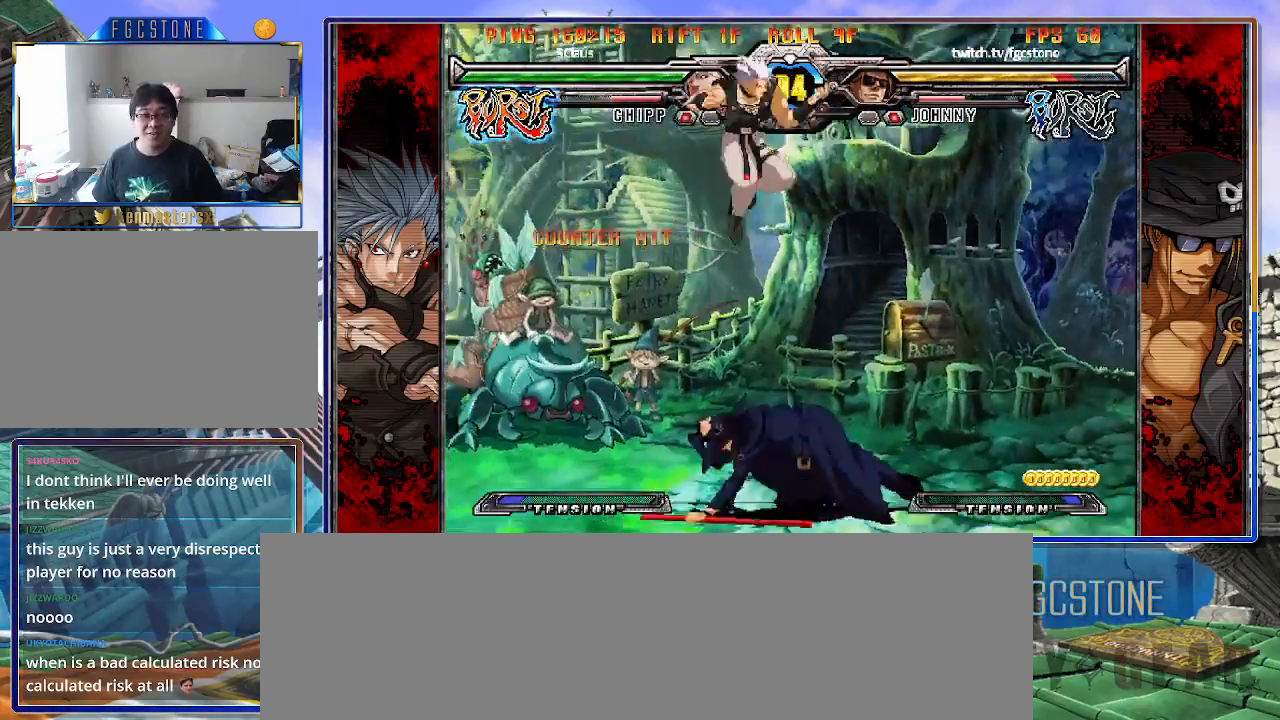
{"buttons": [], "left_stick": "right", "events": [[83, "left_stick", "right"]]}
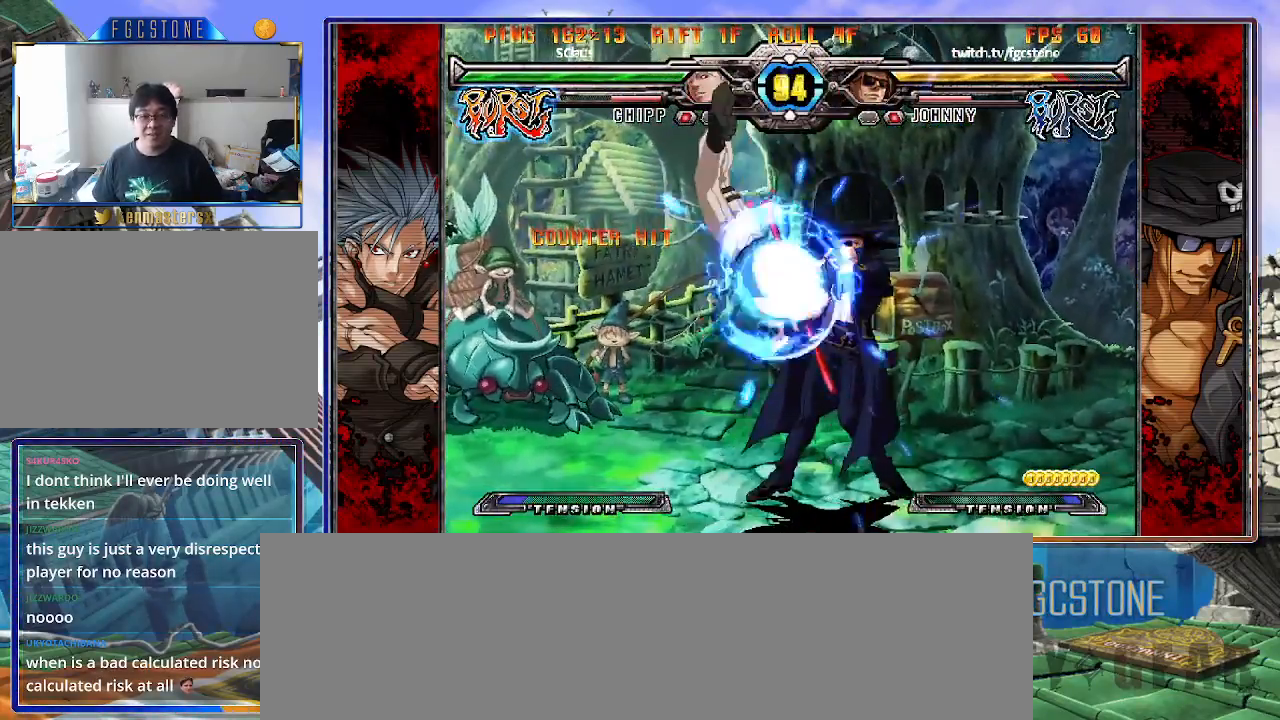
{"buttons": ["K", "S"], "left_stick": "down-right", "events": [[350, "left_stick", "down-right"], [383, "K", "down"], [383, "S", "down"]]}
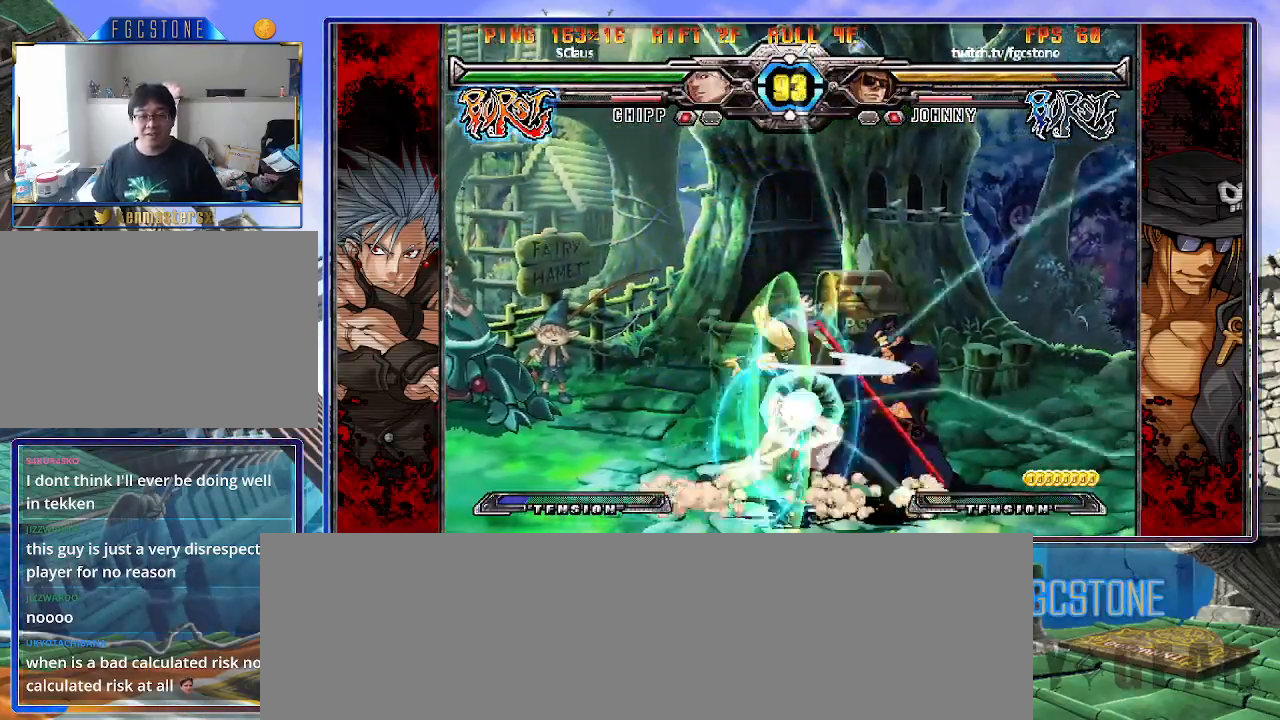
{"buttons": [], "left_stick": "down-right", "events": [[167, "K", "up"], [167, "S", "up"]]}
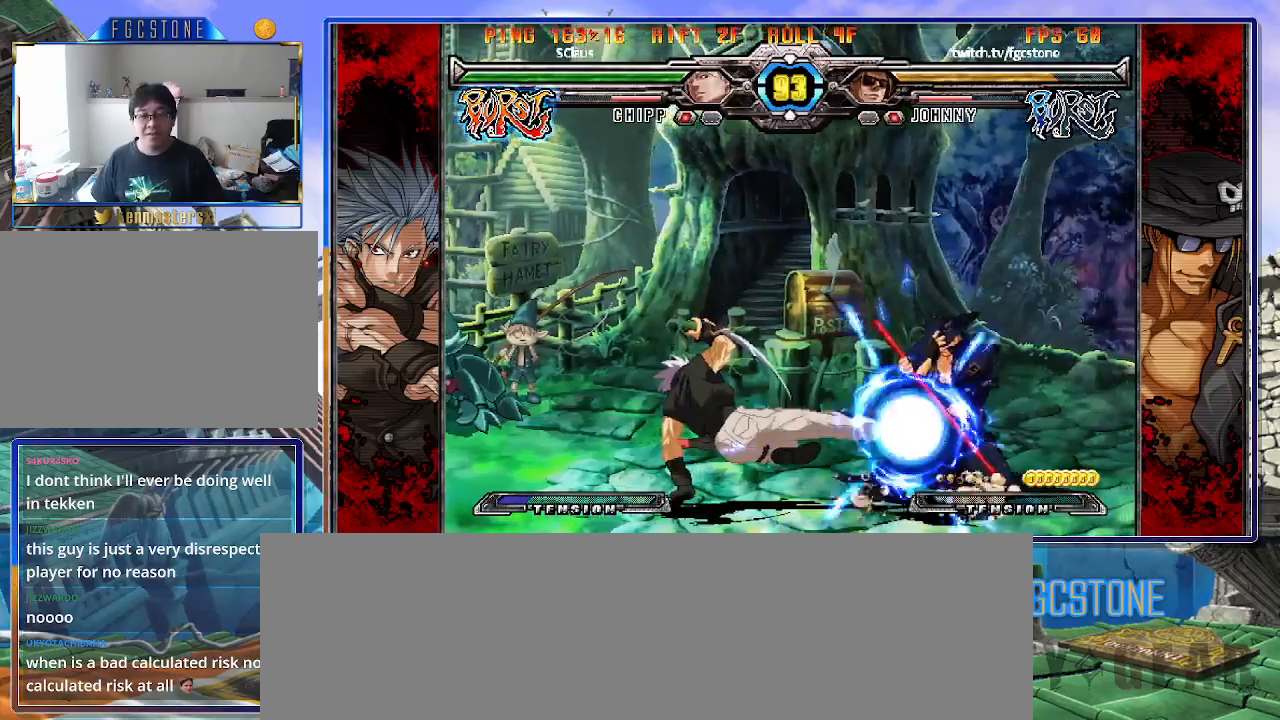
{"buttons": [], "left_stick": "down-right", "events": []}
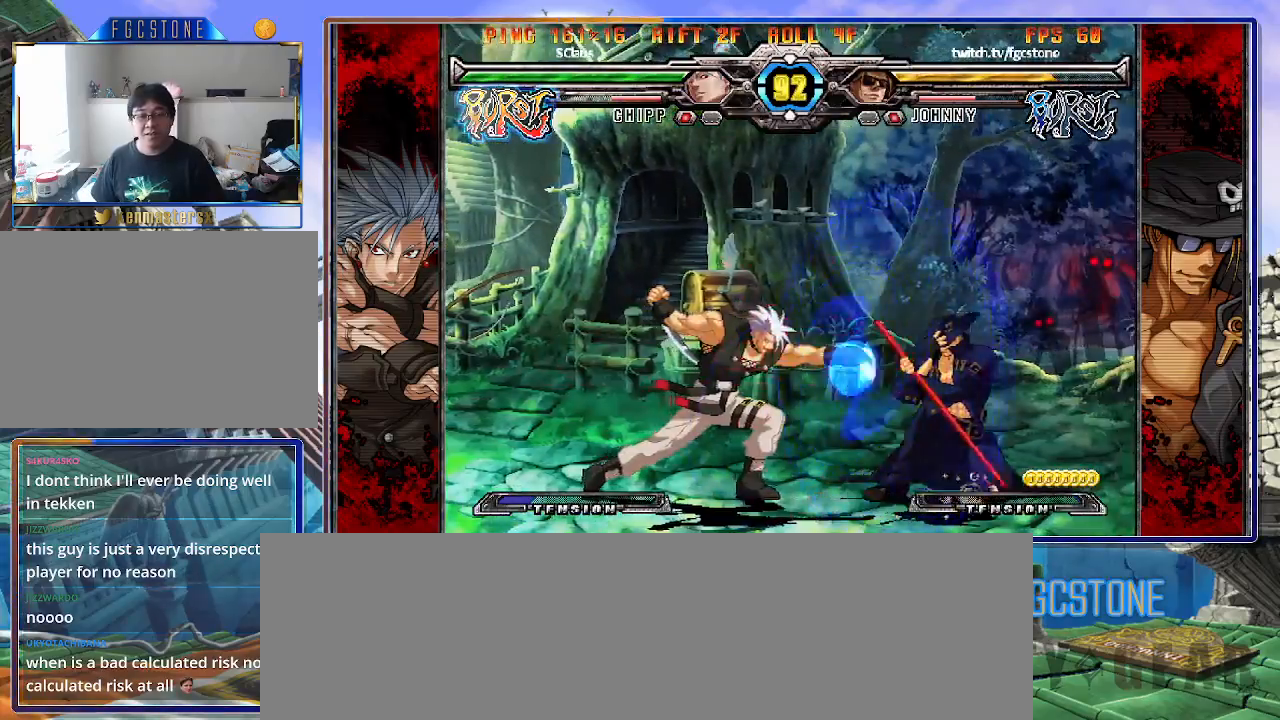
{"buttons": [], "left_stick": "down-right", "events": []}
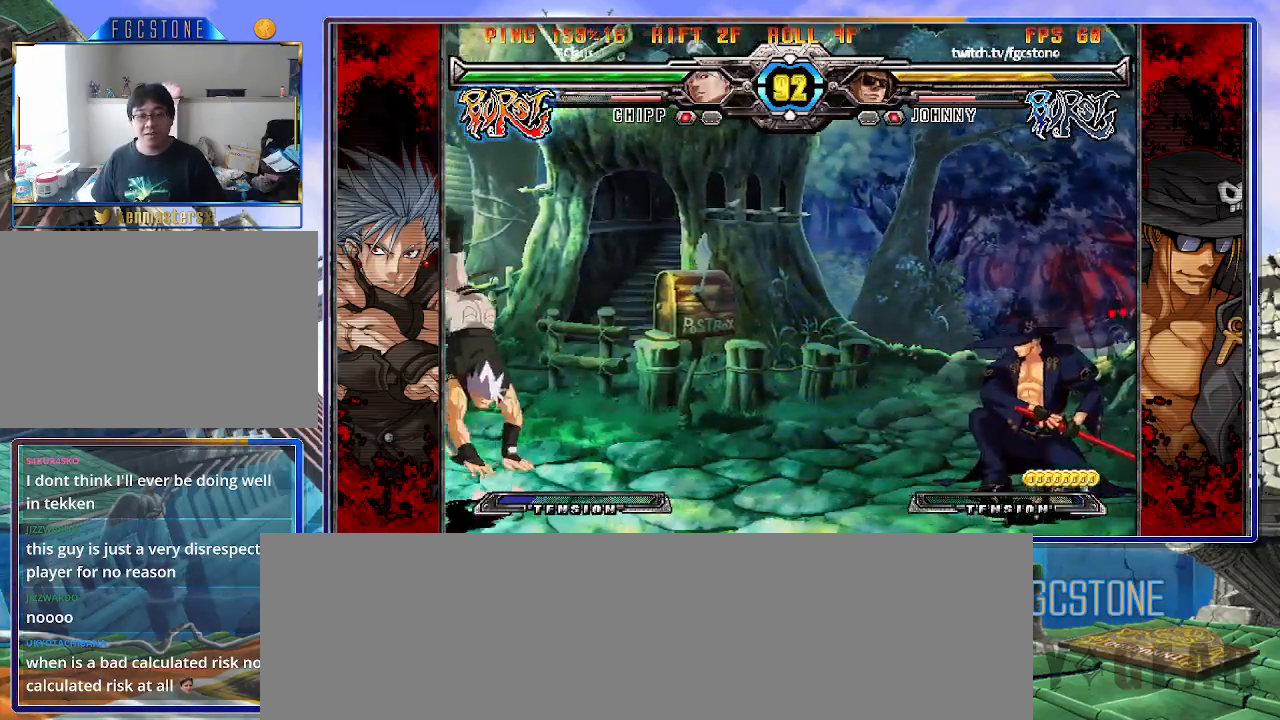
{"buttons": [], "left_stick": "up-left", "events": [[100, "left_stick", "down-left"], [200, "HS", "down"], [233, "left_stick", "center"], [283, "HS", "up"], [450, "left_stick", "up-left"]]}
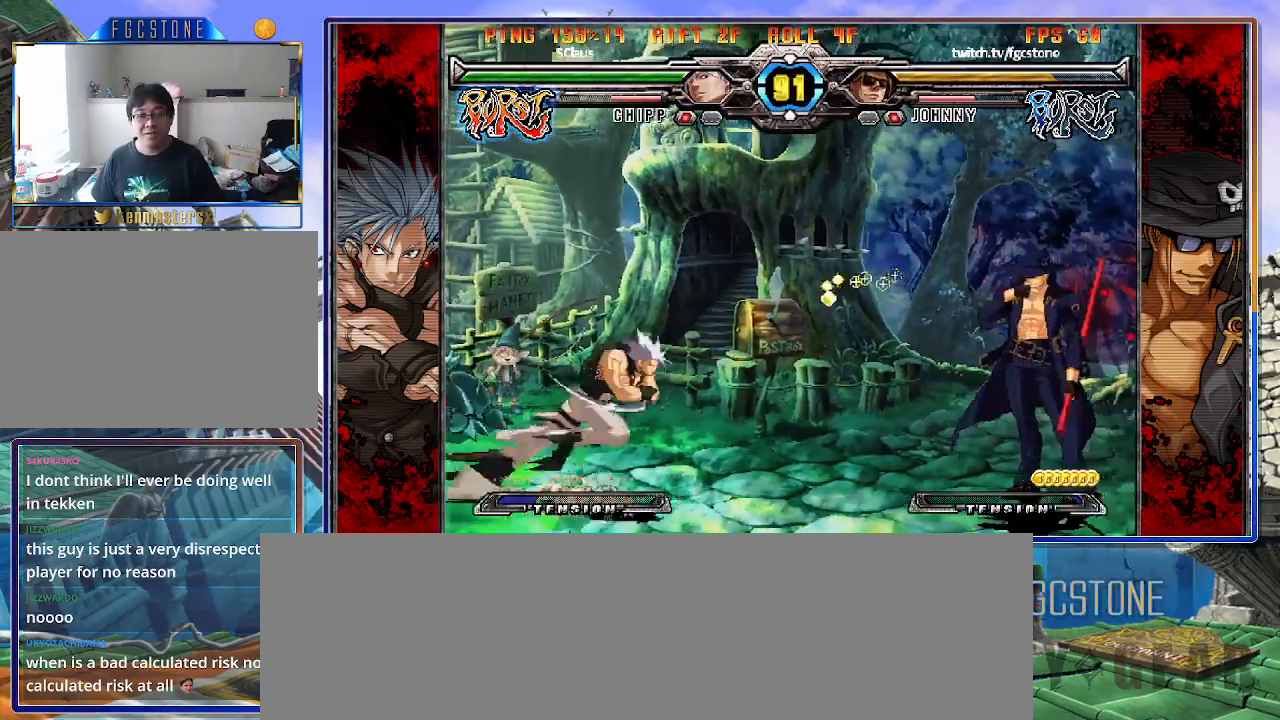
{"buttons": ["HS"], "left_stick": "down-right", "events": [[133, "left_stick", "down-right"], [500, "HS", "down"]]}
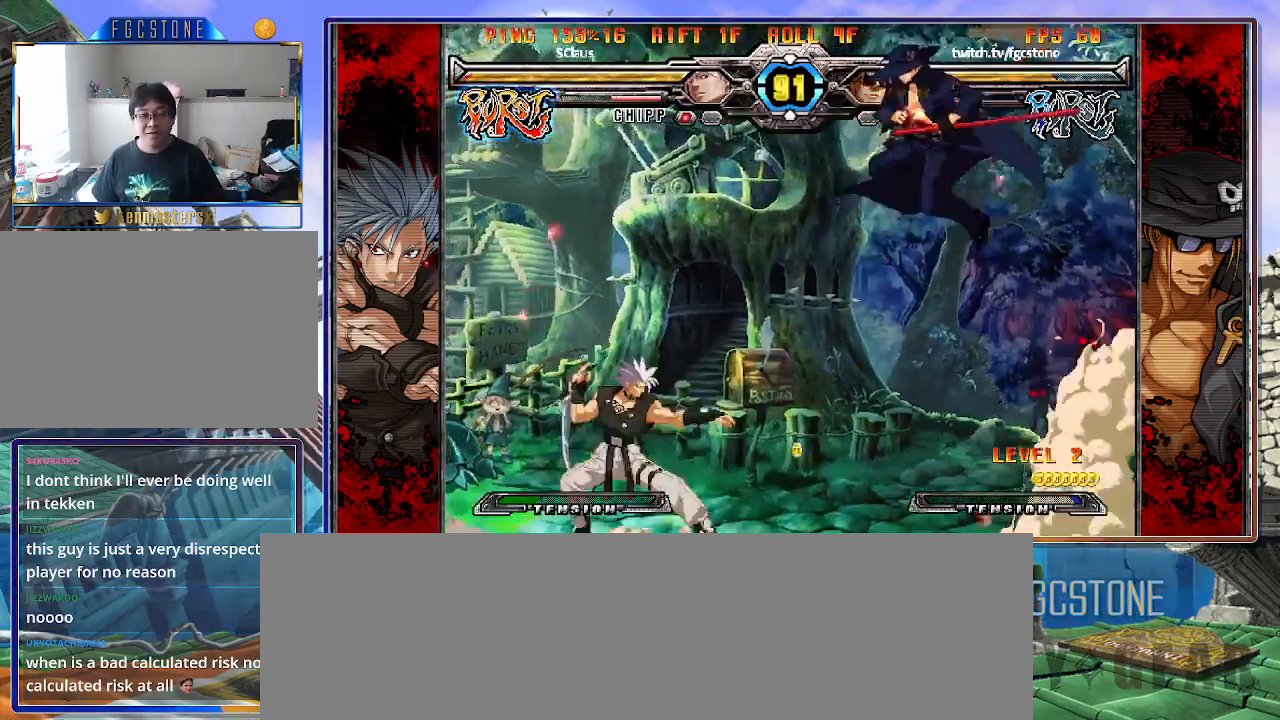
{"buttons": [], "left_stick": "center", "events": [[117, "HS", "up"], [317, "left_stick", "center"], [383, "left_stick", "left"], [483, "left_stick", "center"]]}
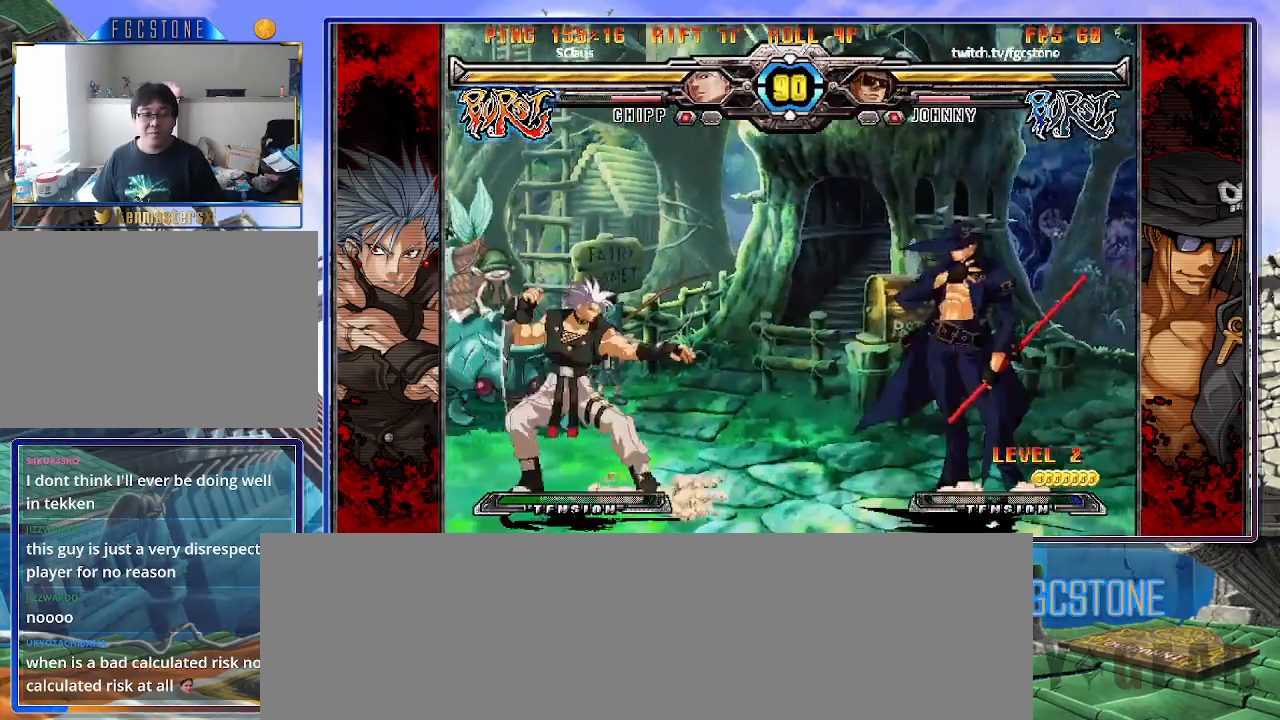
{"buttons": [], "left_stick": "right", "events": [[17, "left_stick", "left"], [117, "left_stick", "right"], [217, "K", "down"], [333, "K", "up"], [367, "K", "down"], [367, "S", "down"], [400, "K", "up"], [500, "S", "up"]]}
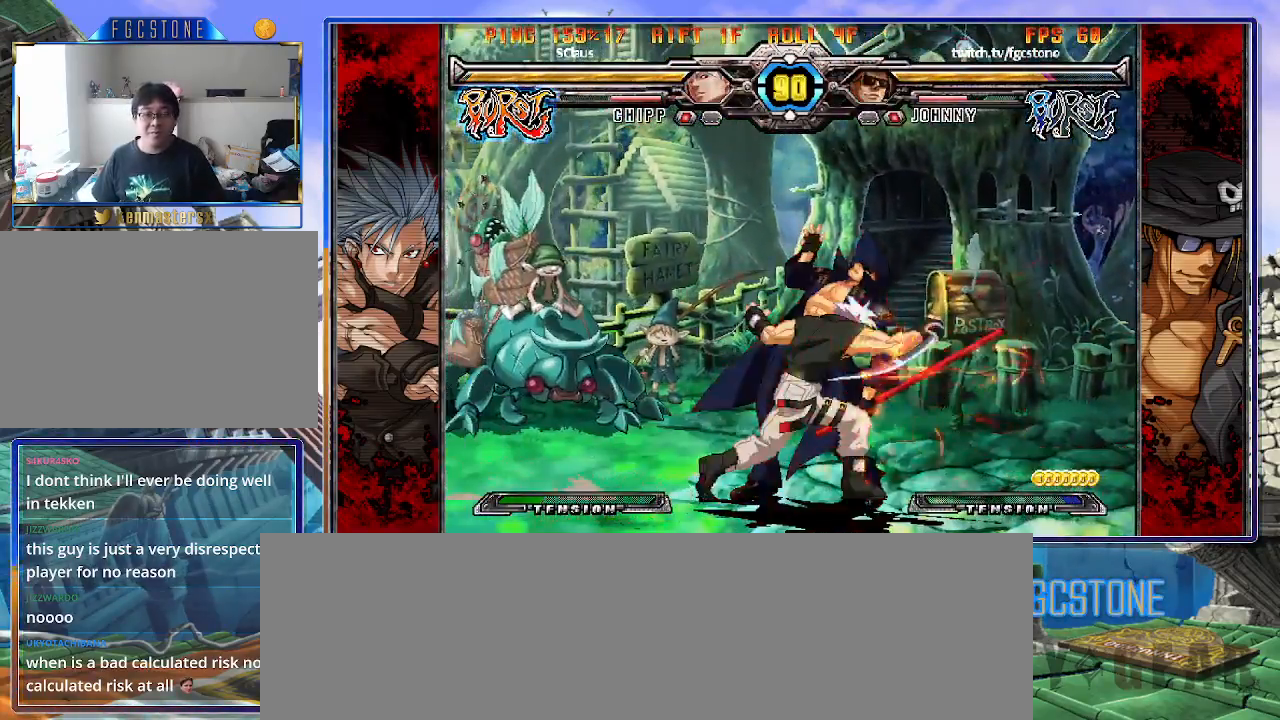
{"buttons": [], "left_stick": "right", "events": []}
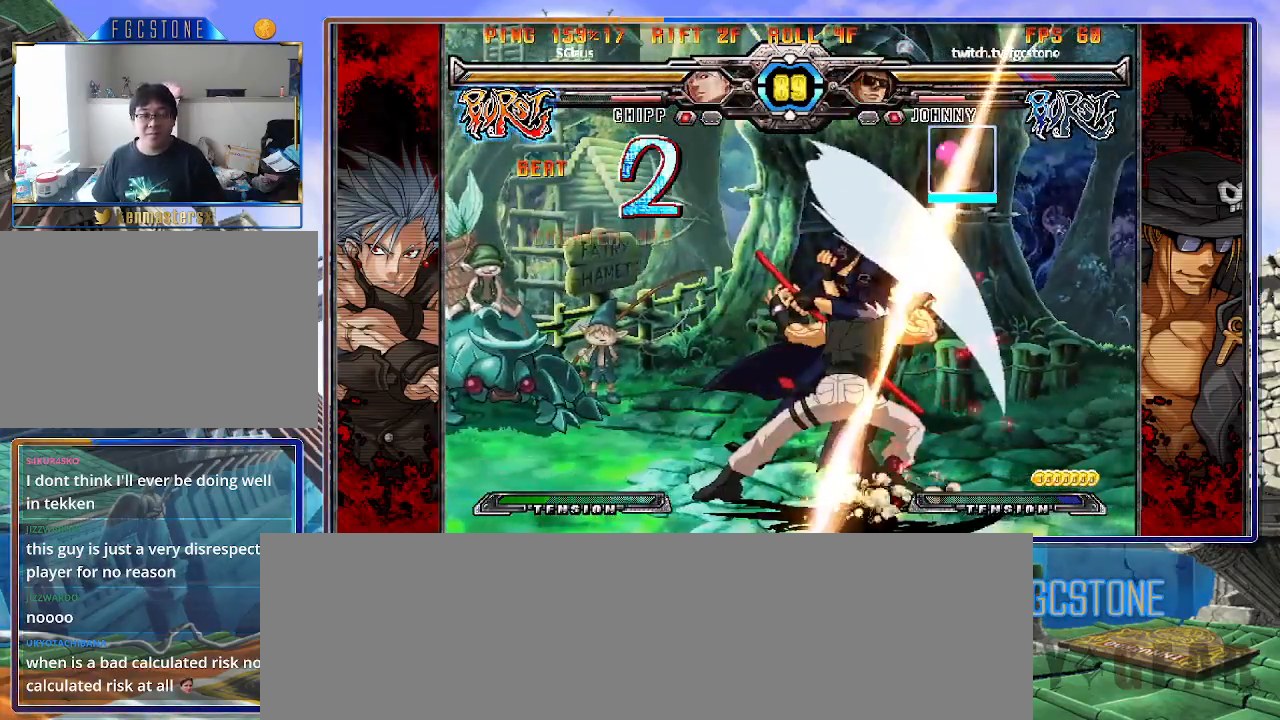
{"buttons": [], "left_stick": "center", "events": [[183, "left_stick", "left"], [250, "left_stick", "down-right"], [317, "left_stick", "left"], [383, "left_stick", "down-right"], [450, "left_stick", "up-left"], [500, "left_stick", "center"]]}
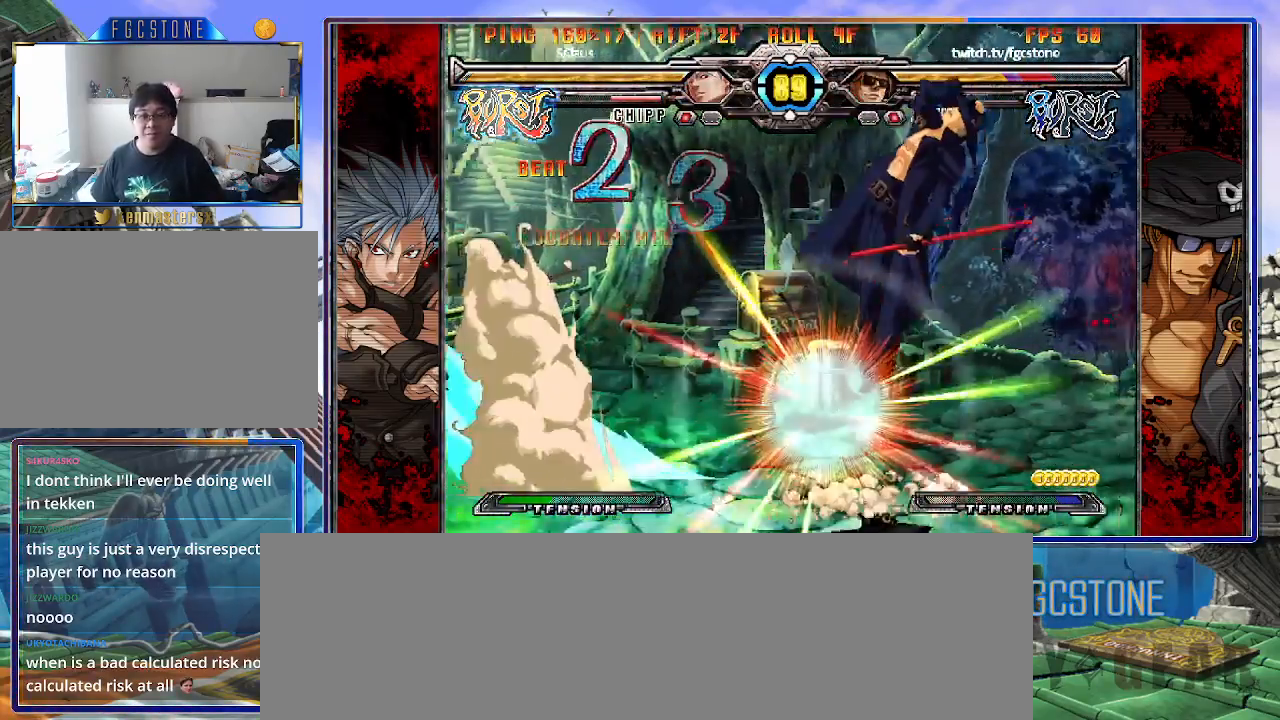
{"buttons": ["K", "S"], "left_stick": "left", "events": [[17, "left_stick", "up-left"], [150, "left_stick", "left"], [283, "K", "down"], [333, "S", "down"], [367, "K", "up"], [433, "K", "down"], [433, "S", "up"], [500, "S", "down"]]}
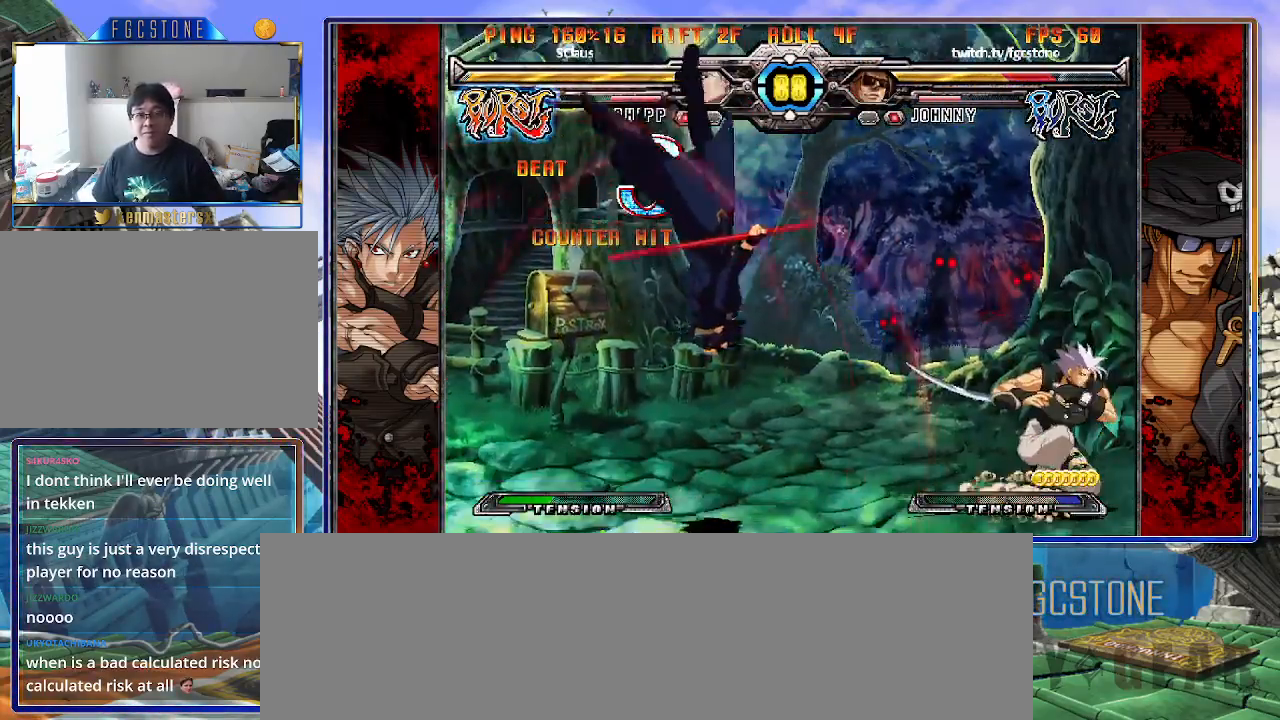
{"buttons": ["S"], "left_stick": "left", "events": [[33, "K", "up"], [83, "K", "down"], [100, "S", "up"], [167, "S", "down"], [183, "K", "up"], [233, "K", "down"], [250, "S", "up"], [300, "S", "down"], [333, "K", "up"], [367, "K", "down"], [400, "S", "up"], [450, "S", "down"], [483, "K", "up"]]}
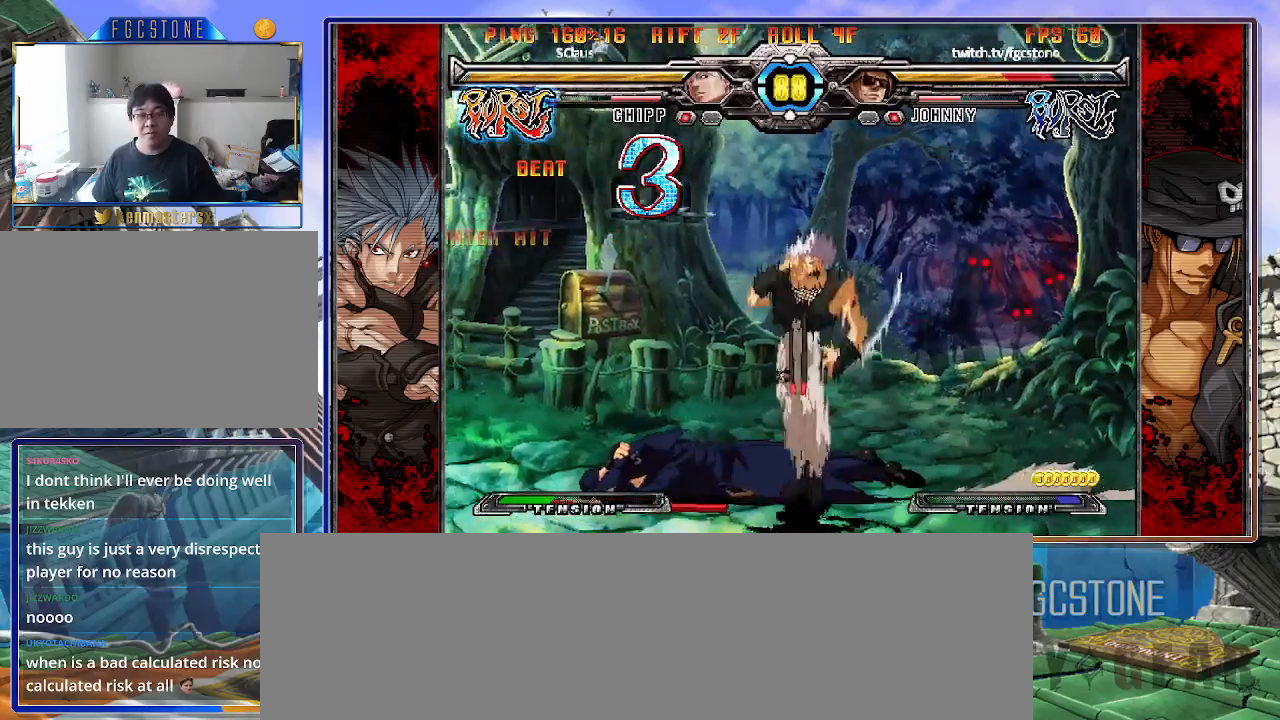
{"buttons": [], "left_stick": "right", "events": [[33, "K", "down"], [83, "S", "up"], [100, "K", "up"], [167, "left_stick", "center"], [333, "left_stick", "right"], [417, "left_stick", "center"], [467, "left_stick", "right"]]}
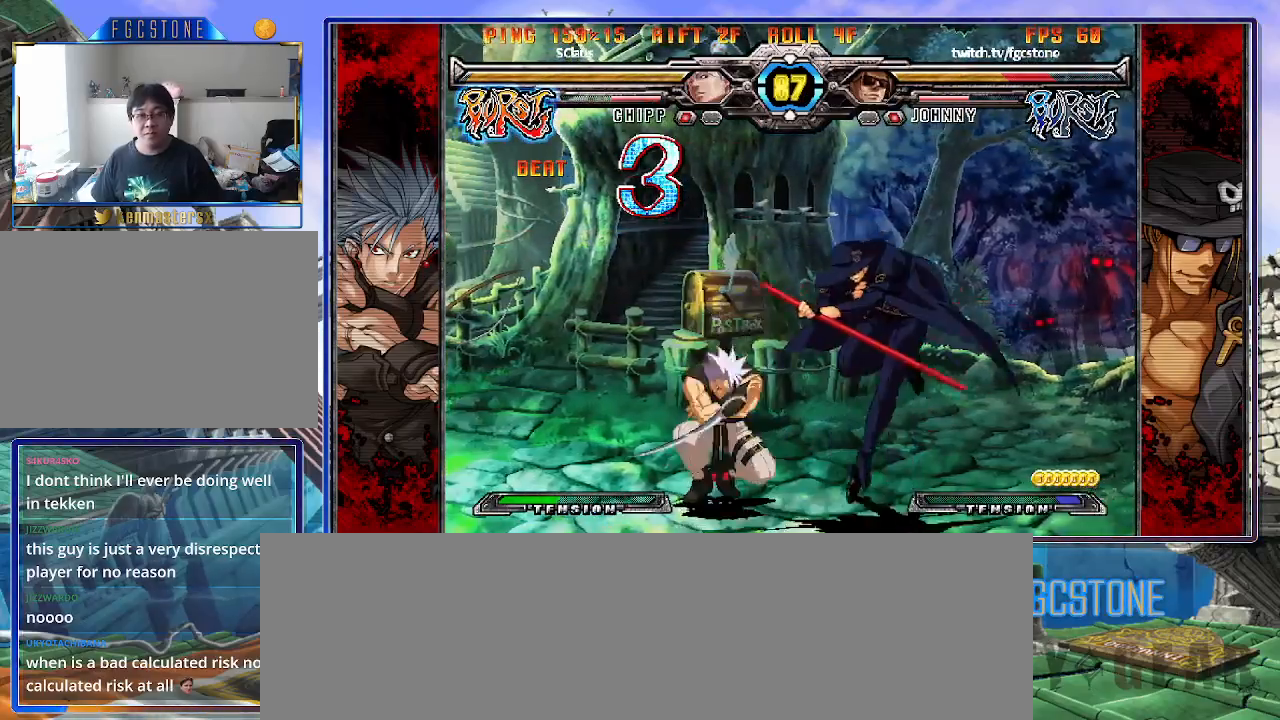
{"buttons": [], "left_stick": "right", "events": [[183, "K", "down"], [283, "K", "up"], [367, "HS", "down"], [467, "HS", "up"]]}
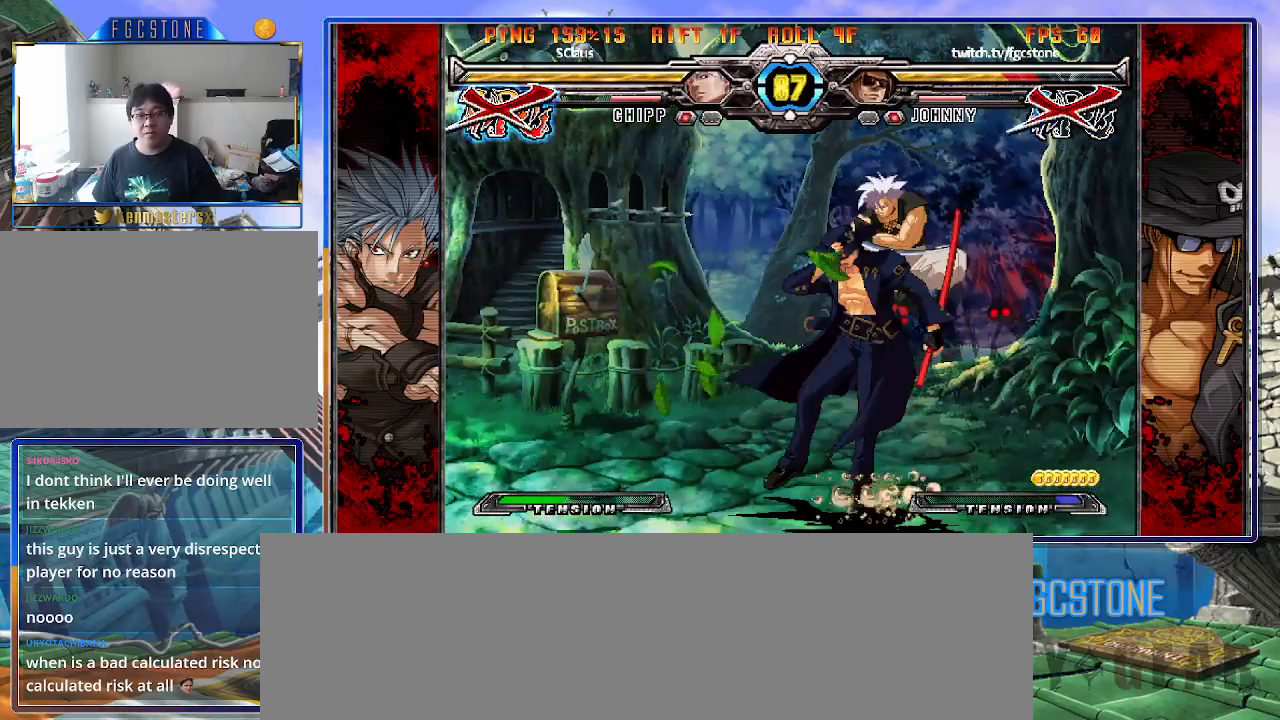
{"buttons": ["S"], "left_stick": "center", "events": [[17, "HS", "down"], [150, "HS", "up"], [233, "K", "down"], [283, "S", "down"], [317, "K", "up"], [317, "left_stick", "center"], [383, "S", "up"], [417, "K", "down"], [467, "S", "down"], [500, "K", "up"]]}
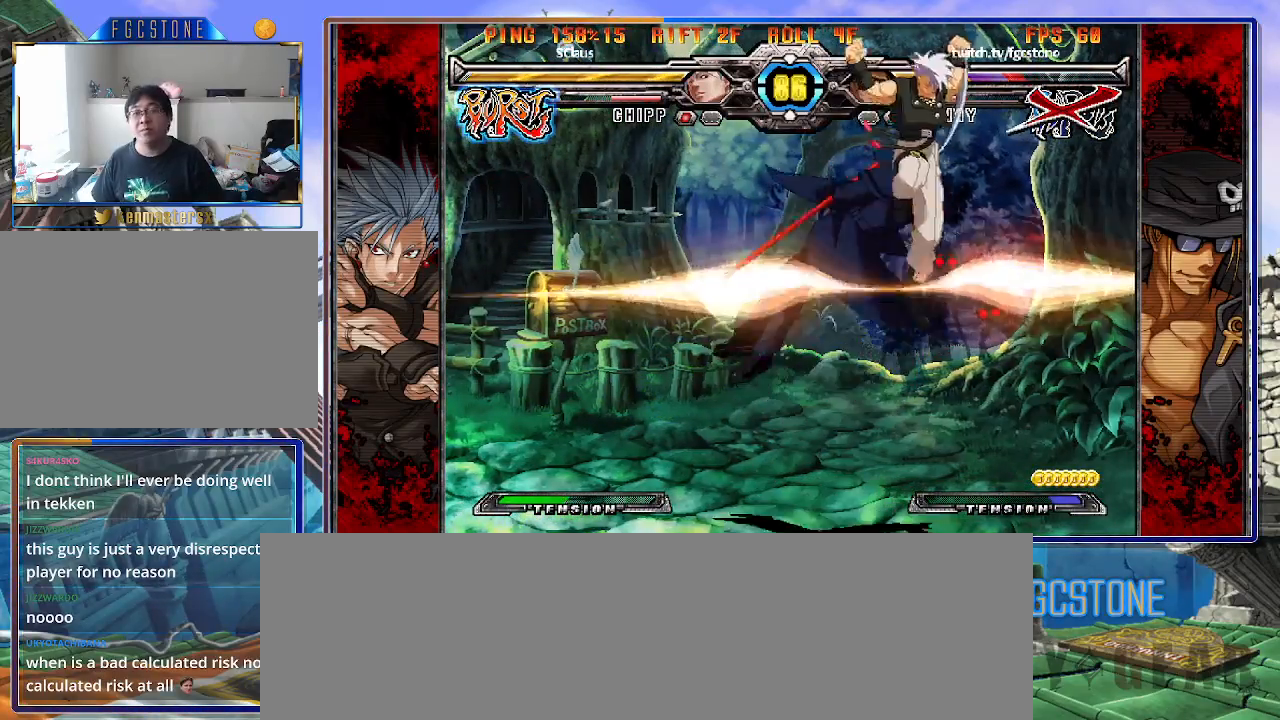
{"buttons": ["S"], "left_stick": "center", "events": [[67, "K", "down"], [67, "S", "up"], [133, "S", "down"], [167, "K", "up"], [217, "K", "down"], [250, "S", "up"], [317, "K", "up"], [317, "S", "down"], [367, "K", "down"], [400, "S", "up"], [467, "K", "up"], [467, "S", "down"]]}
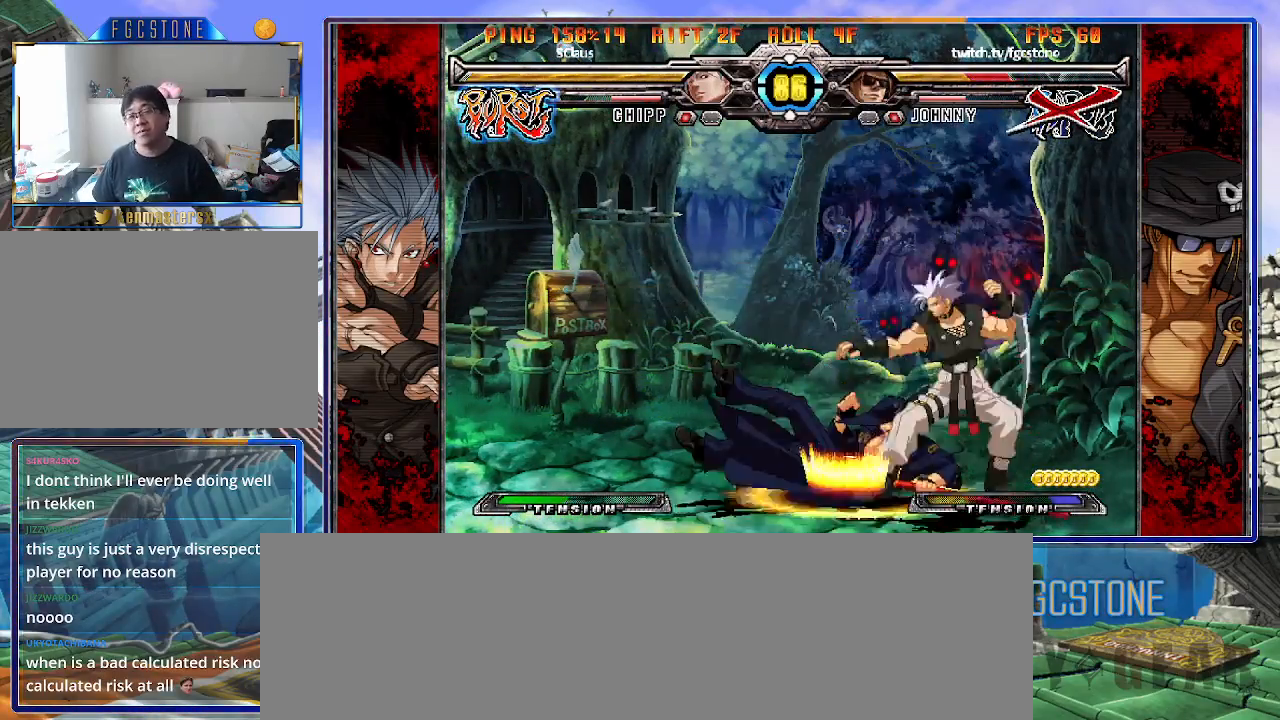
{"buttons": [], "left_stick": "center", "events": [[33, "K", "down"], [33, "S", "up"], [117, "S", "down"], [133, "K", "up"], [183, "K", "down"], [217, "S", "up"], [267, "S", "down"], [300, "K", "up"], [367, "S", "up"]]}
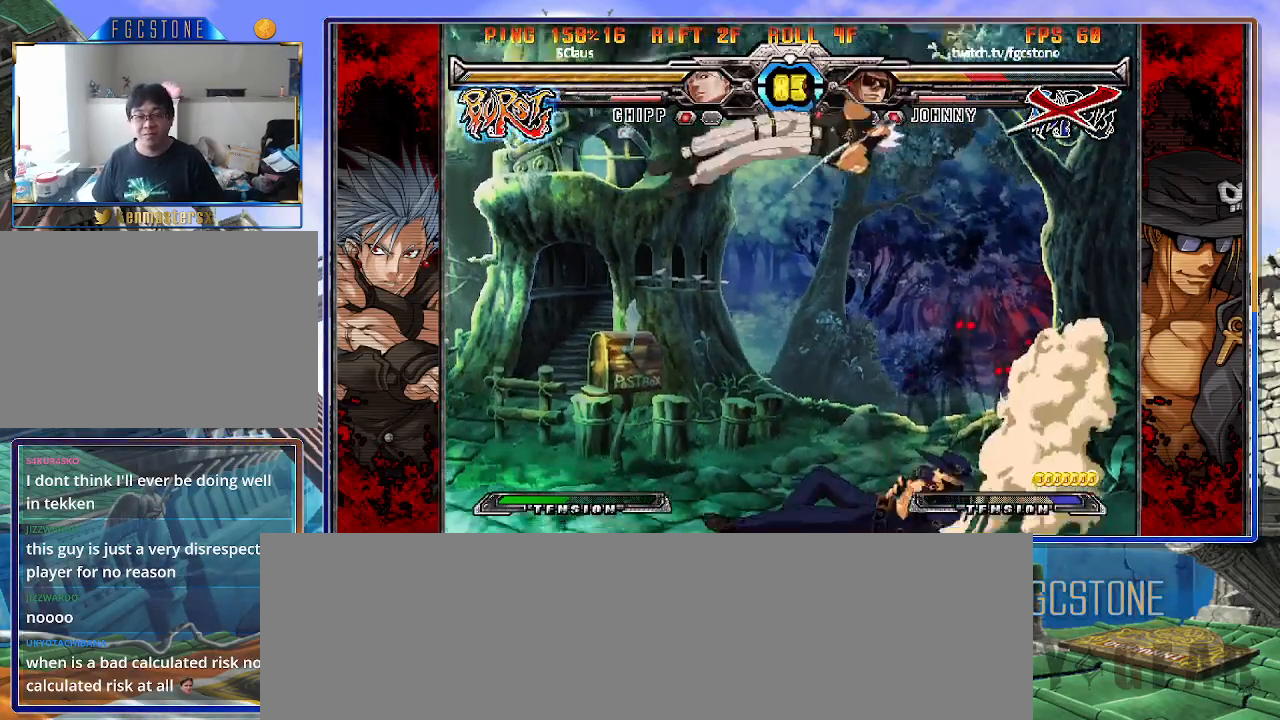
{"buttons": [], "left_stick": "left", "events": [[283, "left_stick", "left"], [350, "left_stick", "center"], [400, "left_stick", "left"]]}
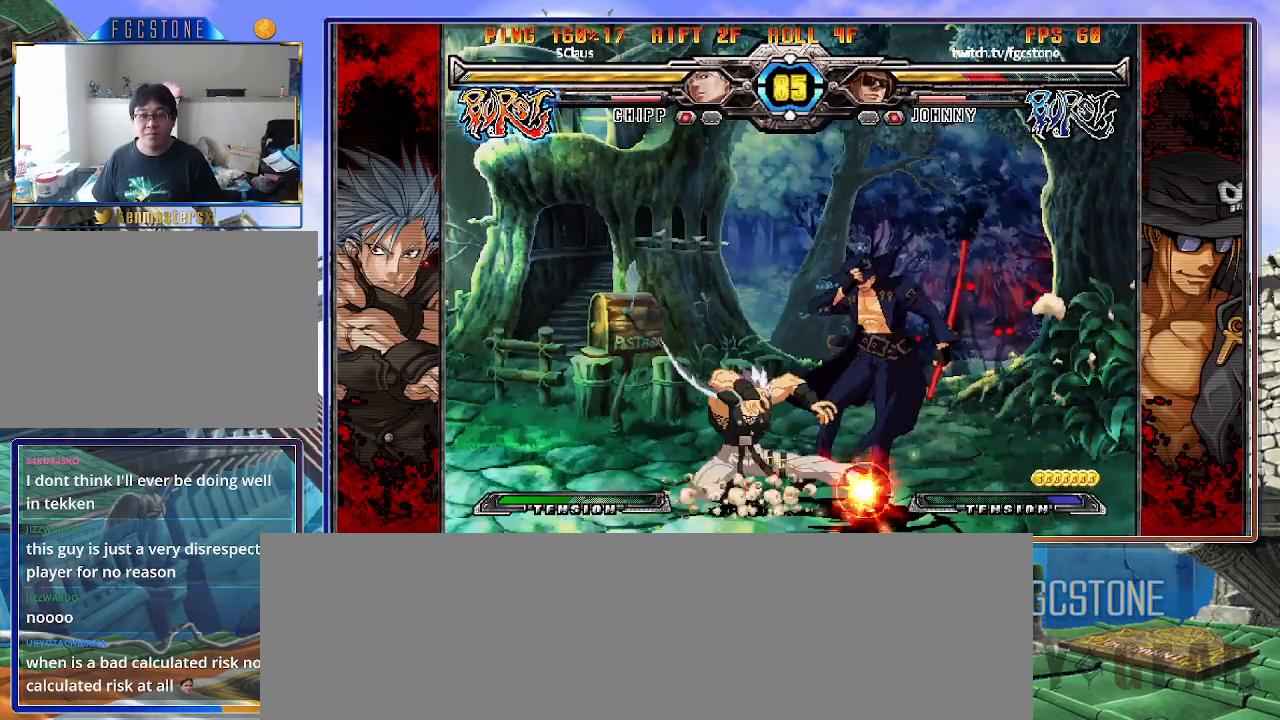
{"buttons": [], "left_stick": "down-right", "events": [[17, "left_stick", "right"], [250, "HS", "down"], [400, "HS", "up"], [400, "left_stick", "down-right"]]}
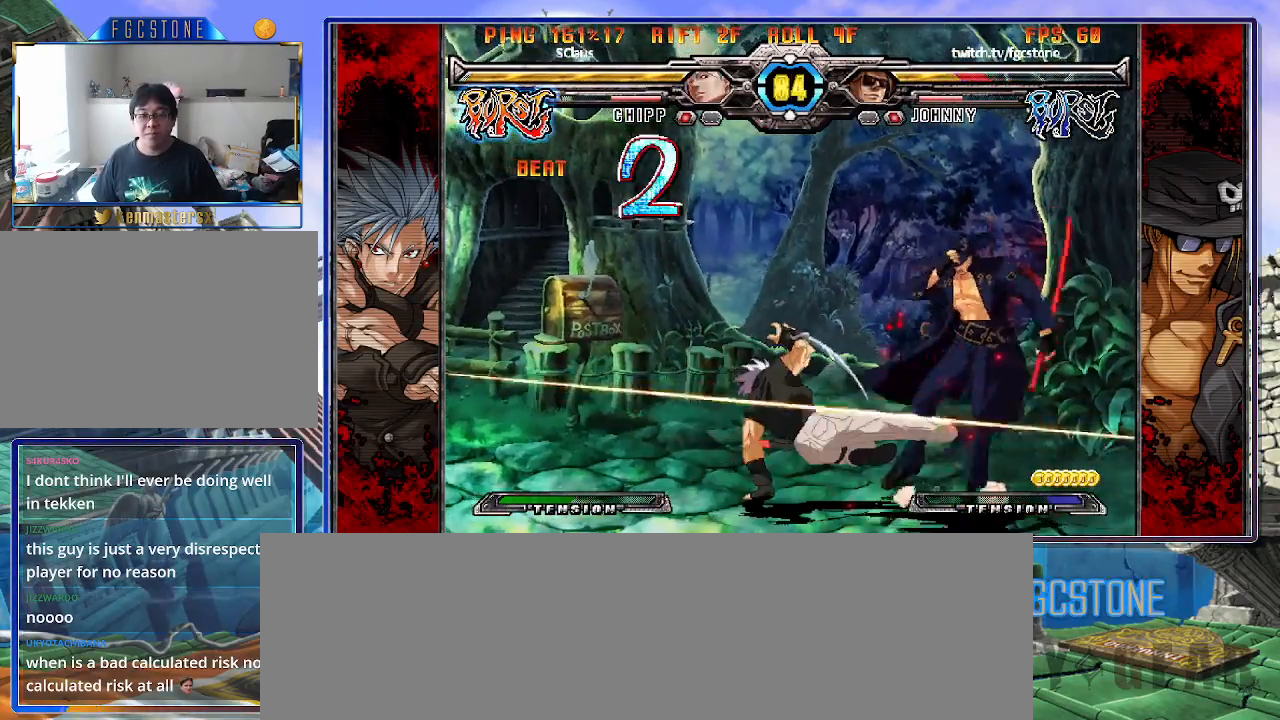
{"buttons": [], "left_stick": "down-right", "events": []}
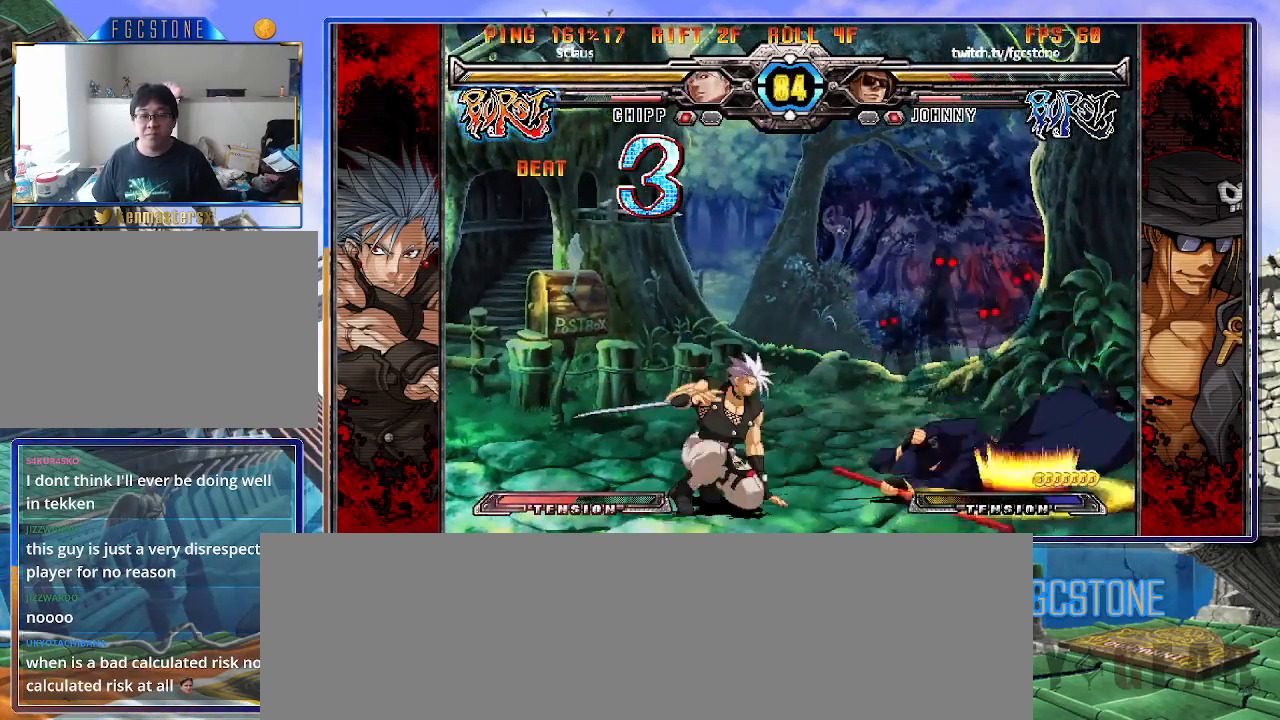
{"buttons": [], "left_stick": "right", "events": [[500, "left_stick", "right"]]}
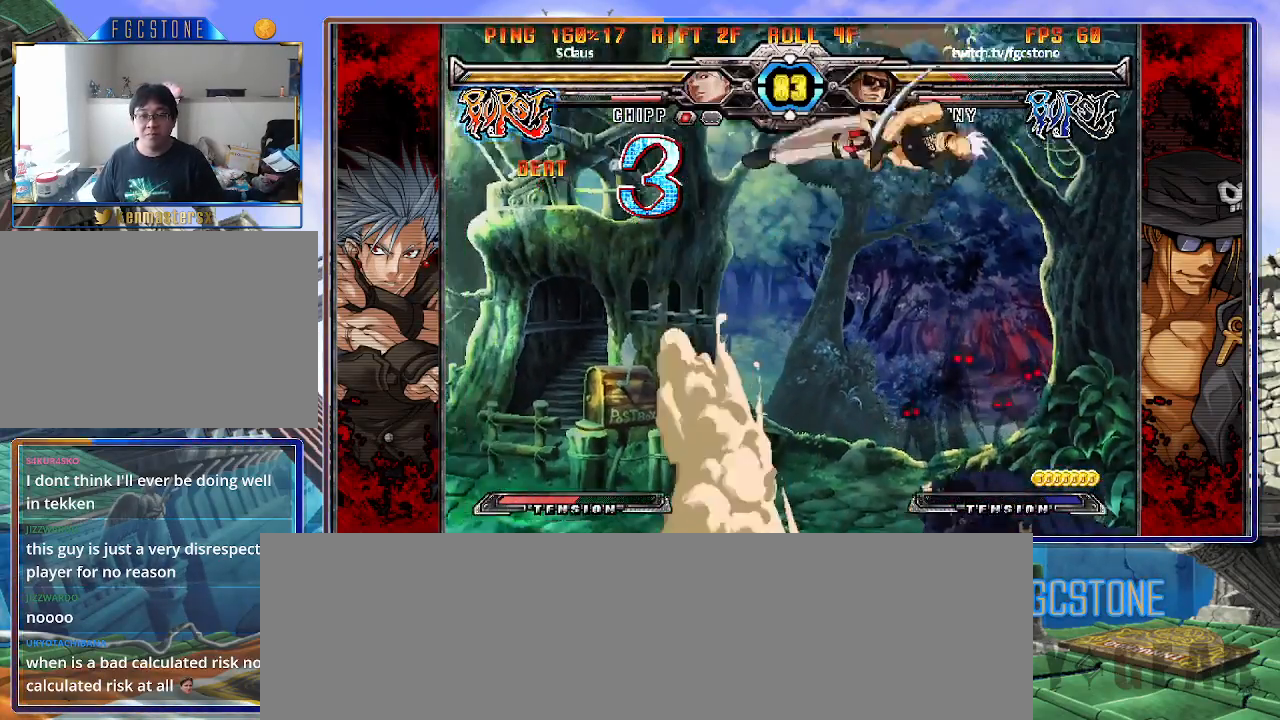
{"buttons": [], "left_stick": "right", "events": []}